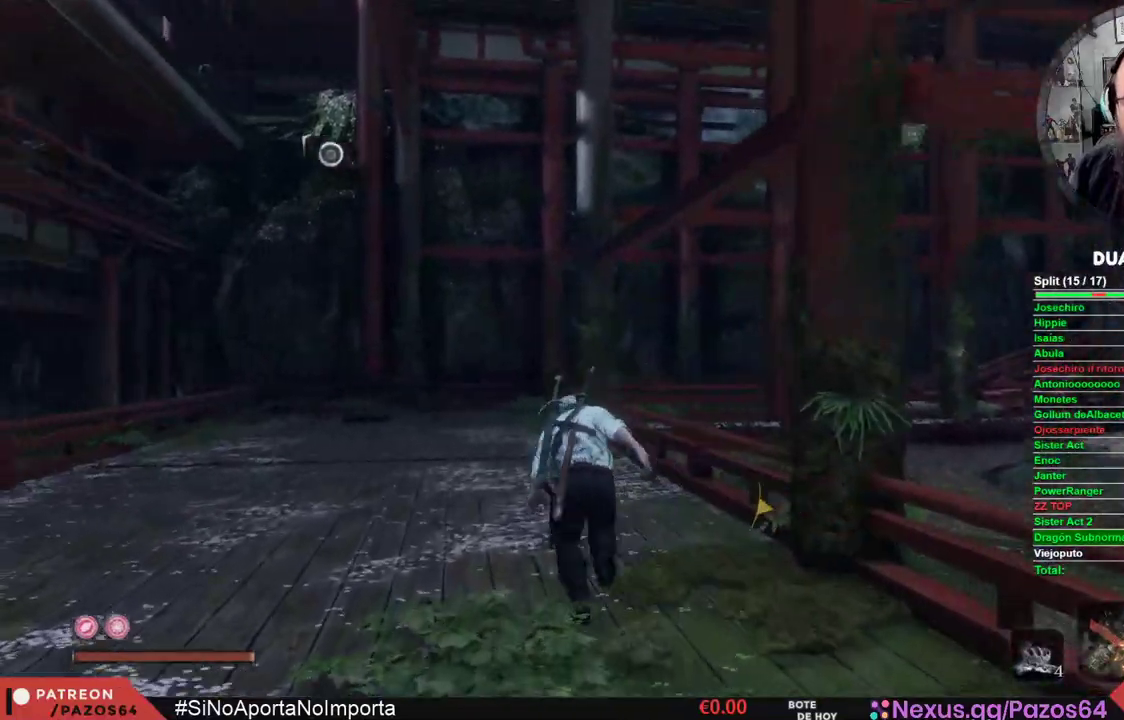
Gameplay with a controller (Xbox layout); each line is a JSON object with the inputs held at the frame after it. "events" lists button and stick changes between this image and that frame as [ms after this image, input, new state], when the widget could be followed in between.
{"buttons": ["B"], "left_stick": "up", "right_stick": "center", "events": []}
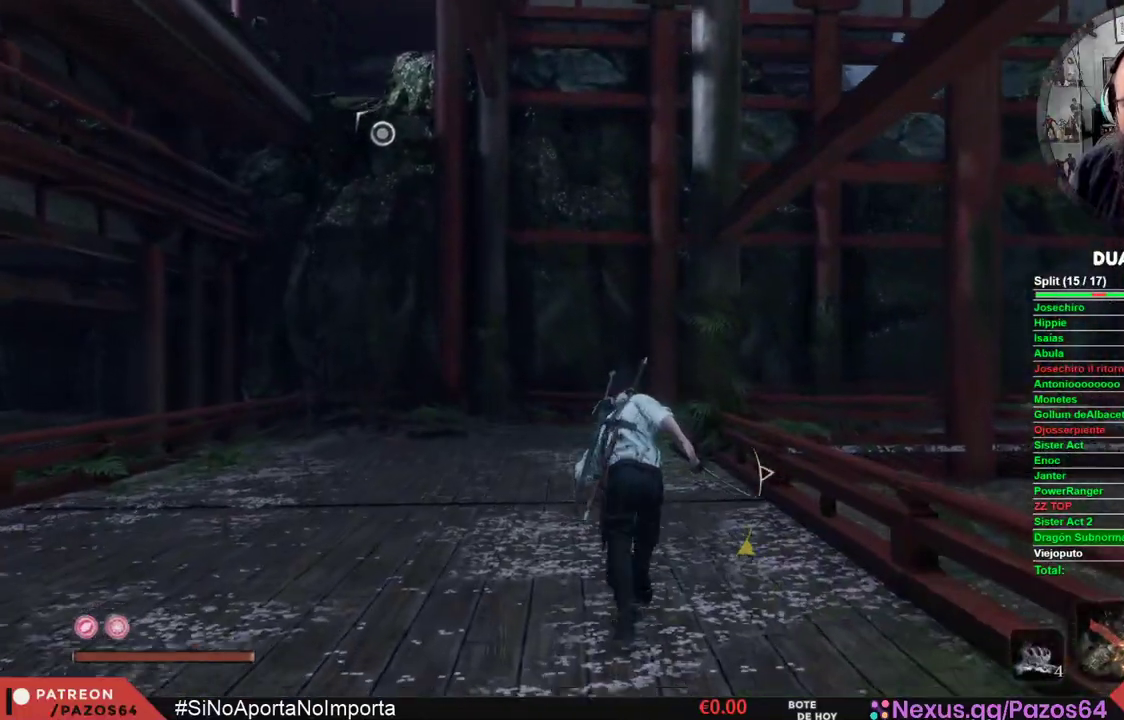
{"buttons": ["B"], "left_stick": "up", "right_stick": "center", "events": []}
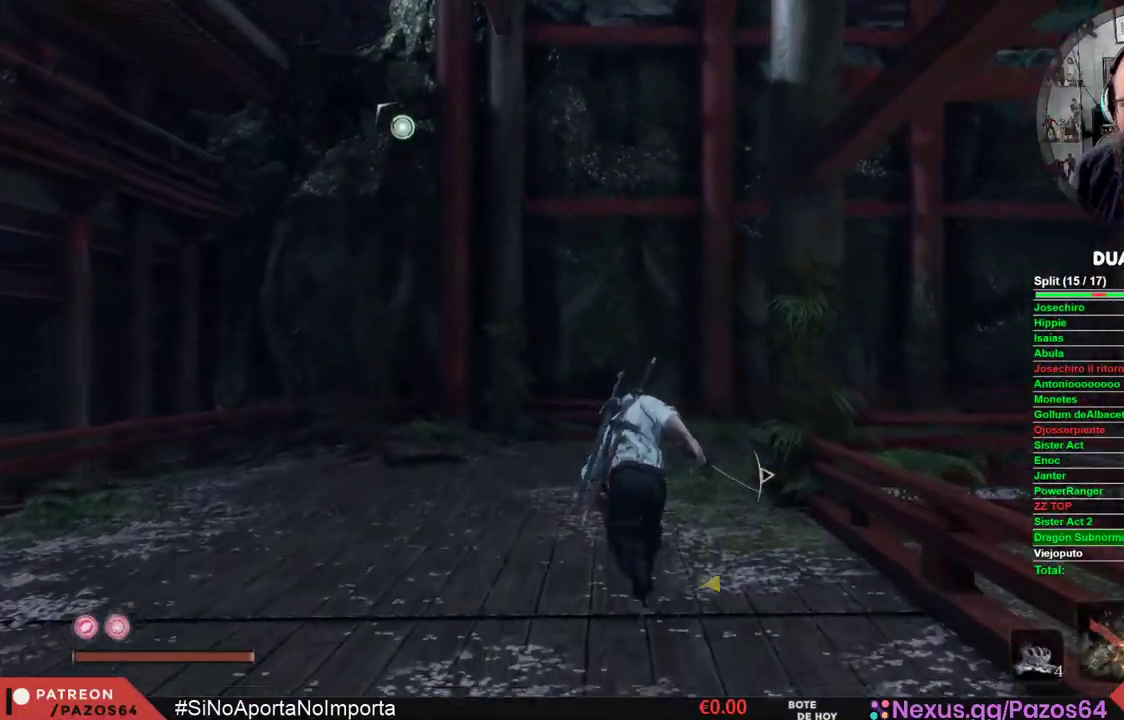
{"buttons": ["B"], "left_stick": "up", "right_stick": "center", "events": []}
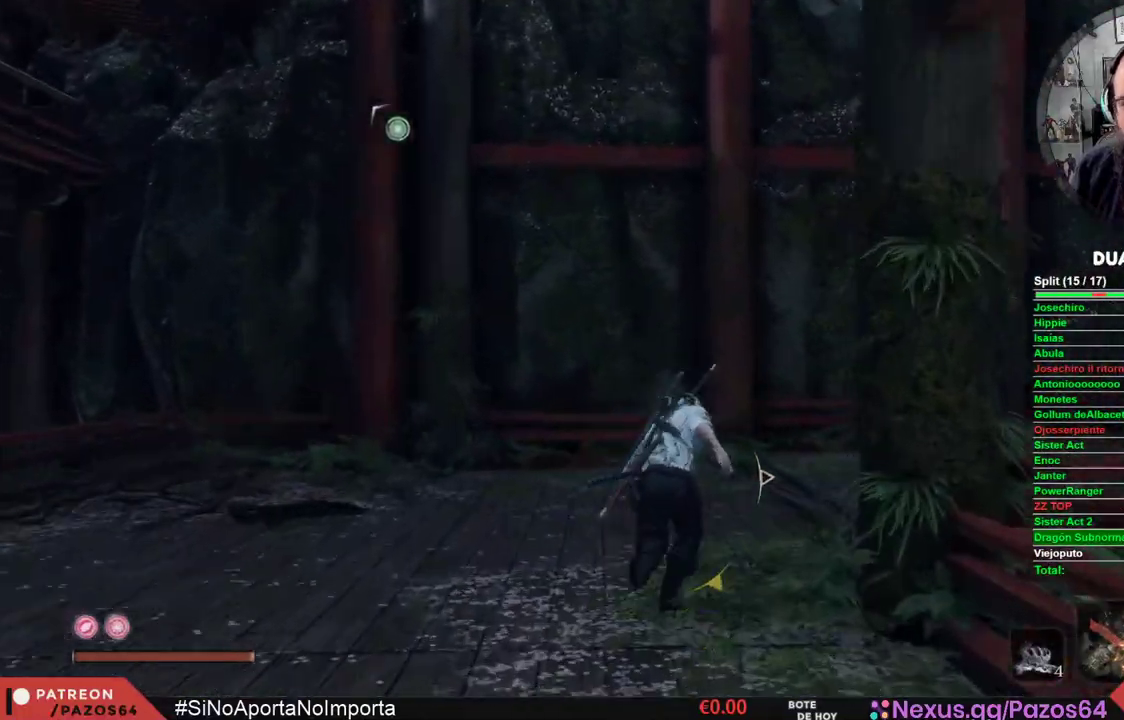
{"buttons": ["B"], "left_stick": "up-right", "right_stick": "center", "events": [[67, "left_stick", "up-right"]]}
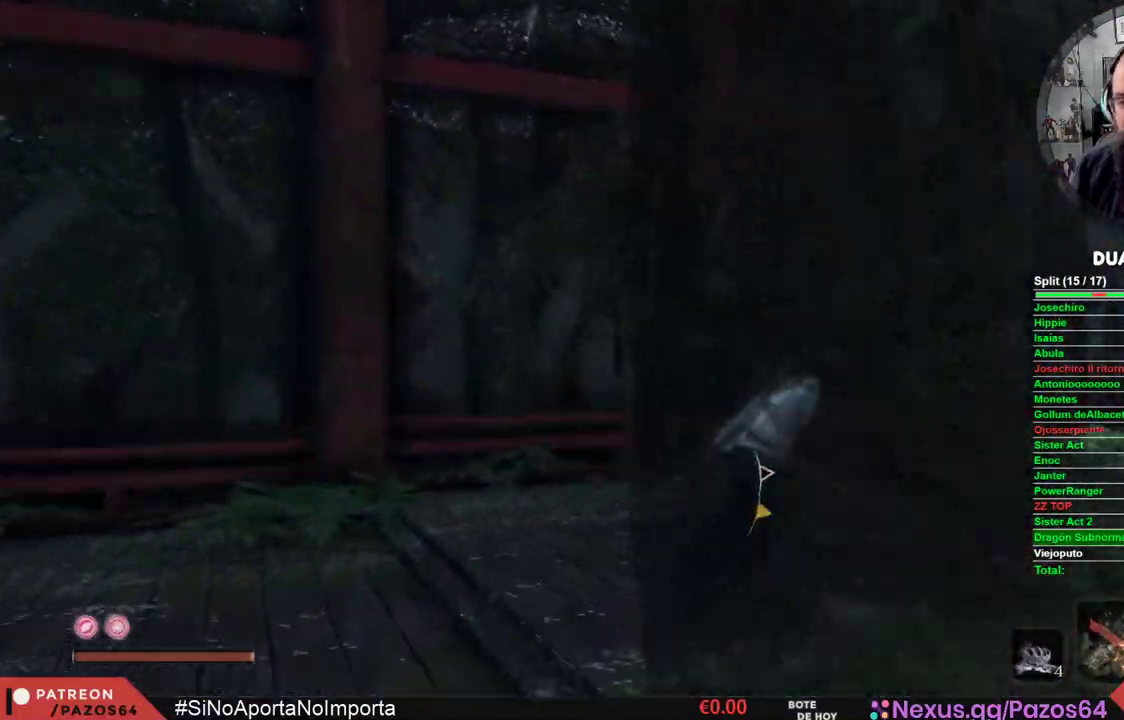
{"buttons": ["B"], "left_stick": "up-right", "right_stick": "center", "events": []}
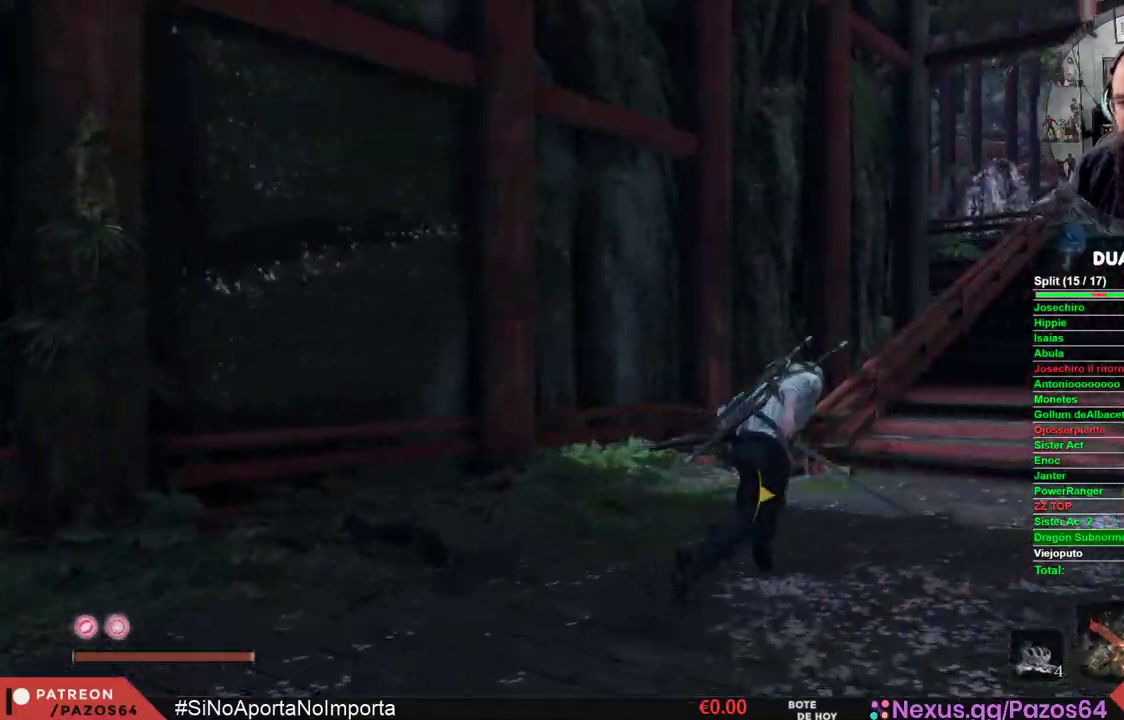
{"buttons": ["B"], "left_stick": "up", "right_stick": "center", "events": [[250, "left_stick", "up"]]}
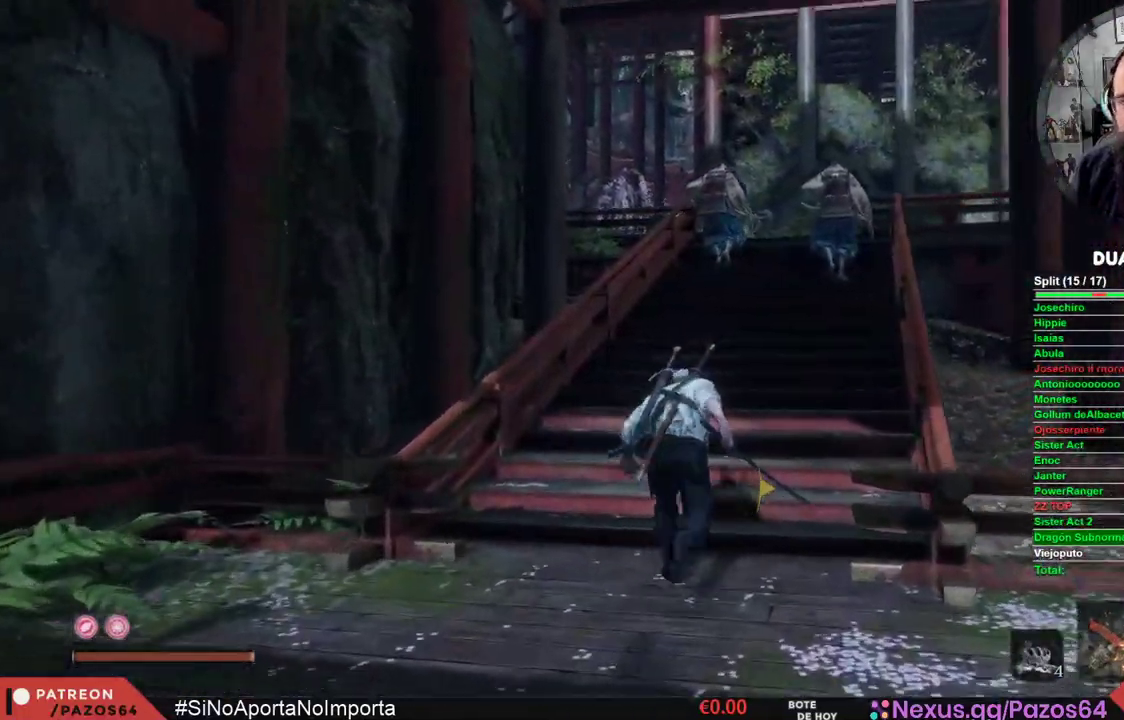
{"buttons": ["B"], "left_stick": "up", "right_stick": "center", "events": []}
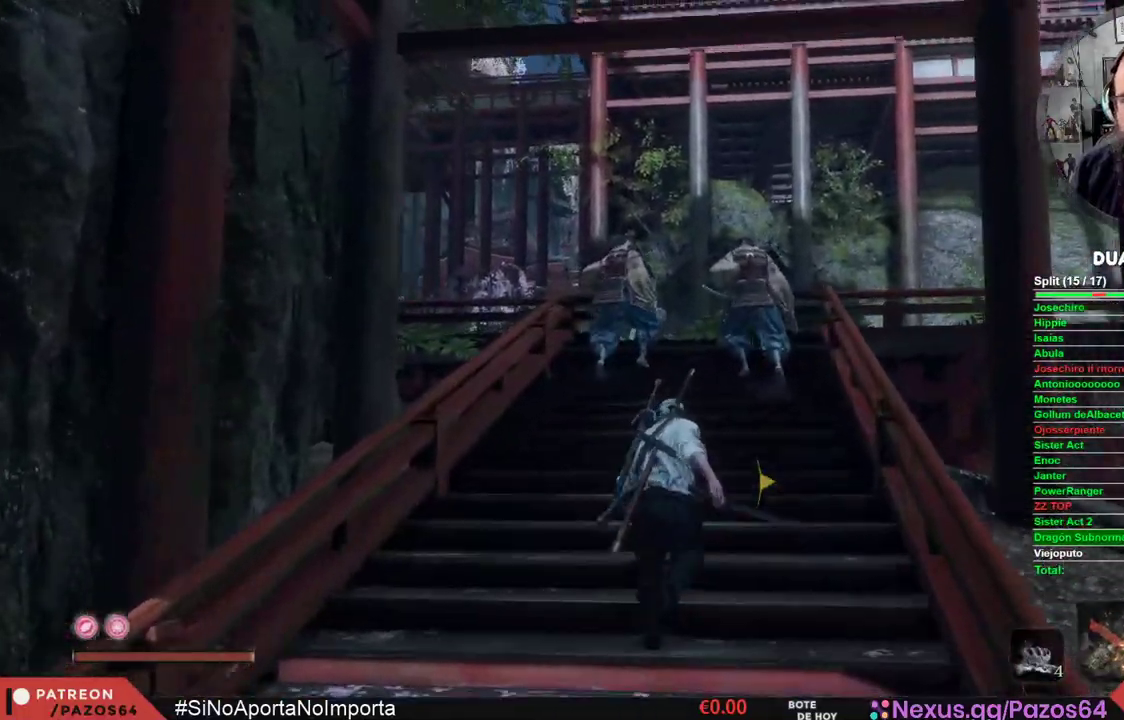
{"buttons": ["A", "B"], "left_stick": "up", "right_stick": "center", "events": [[417, "A", "down"]]}
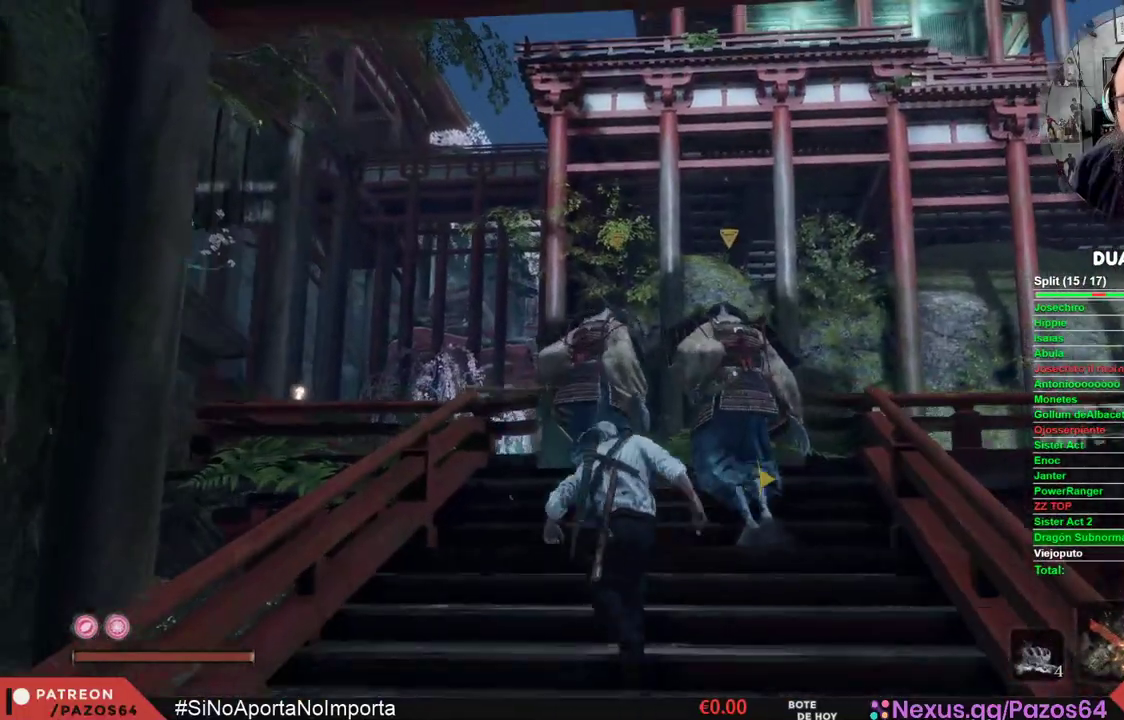
{"buttons": ["A", "B"], "left_stick": "up", "right_stick": "center", "events": []}
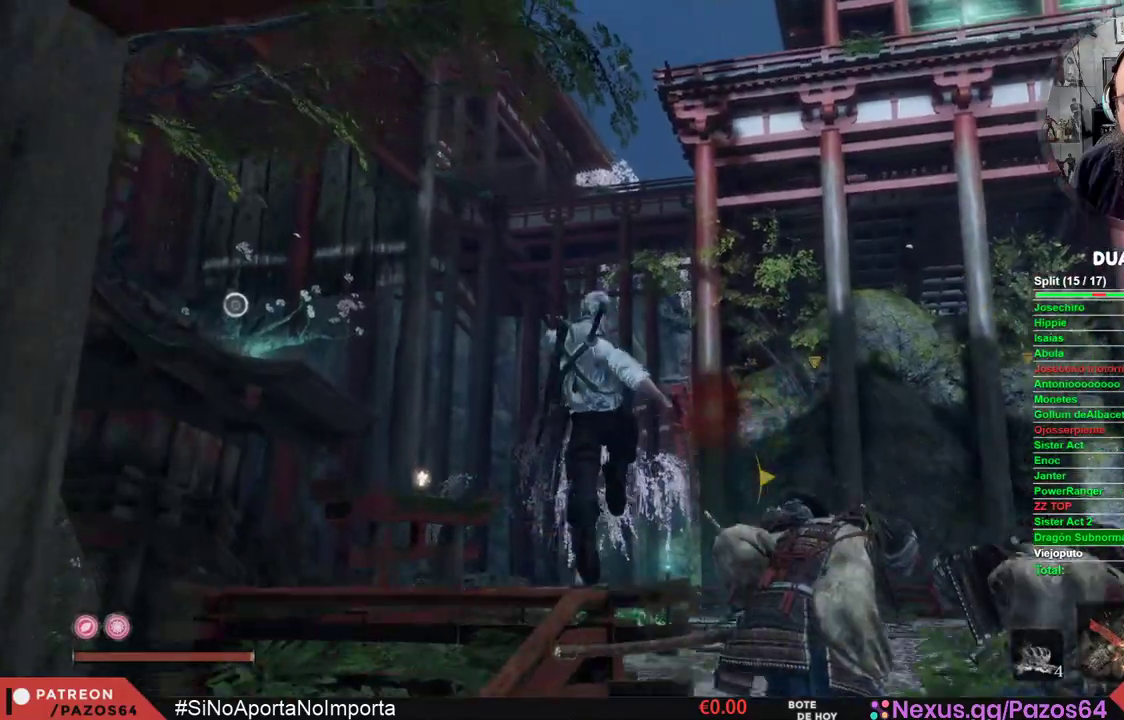
{"buttons": ["B"], "left_stick": "up", "right_stick": "center", "events": [[117, "left_stick", "up-right"], [233, "left_stick", "up"], [283, "A", "up"]]}
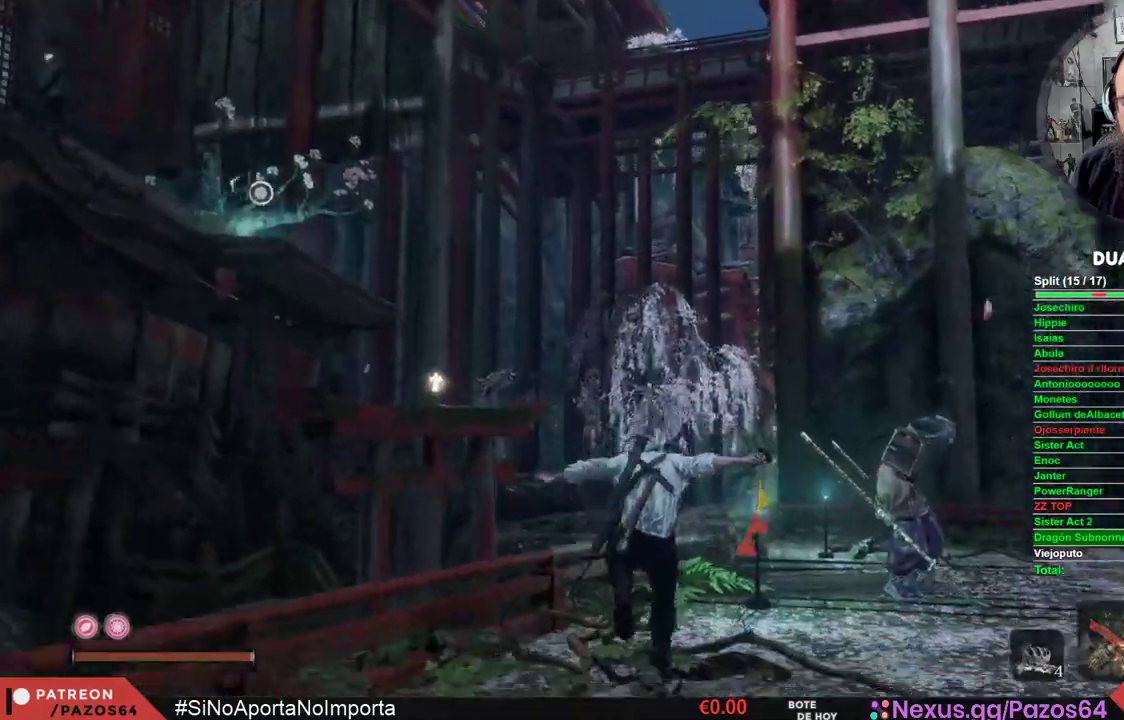
{"buttons": [], "left_stick": "up", "right_stick": "center", "events": [[183, "A", "down"], [367, "A", "up"], [400, "B", "up"]]}
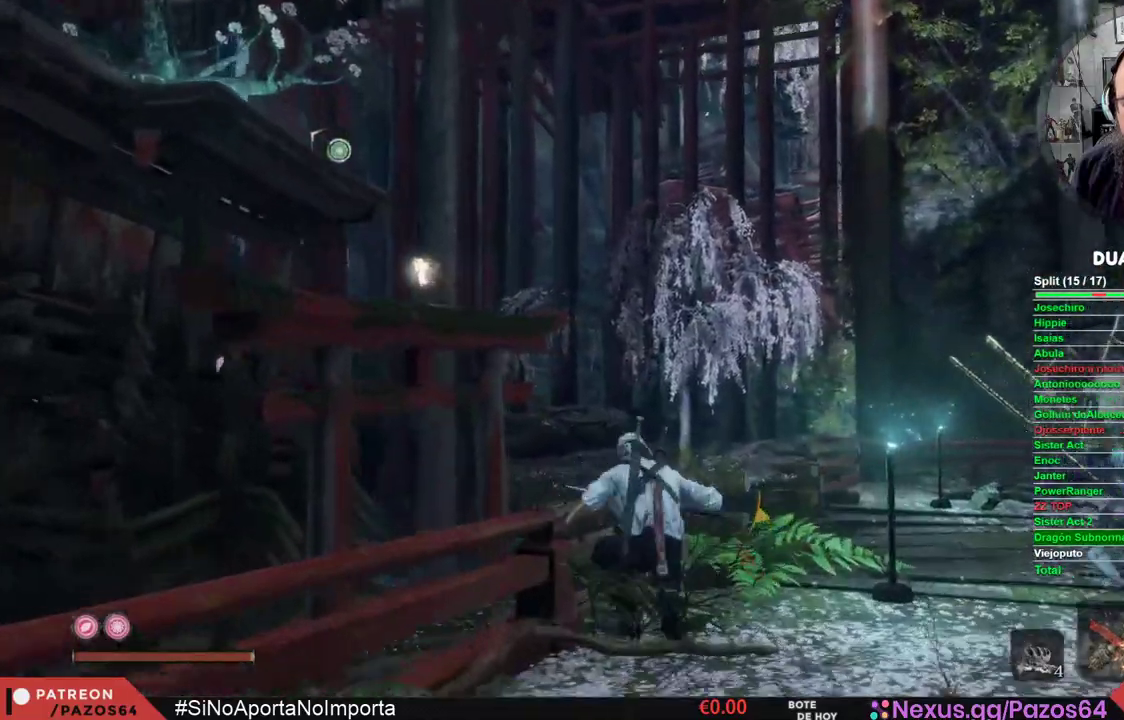
{"buttons": ["A"], "left_stick": "up", "right_stick": "center", "events": [[133, "right_stick", "left"], [317, "right_stick", "center"], [400, "A", "down"]]}
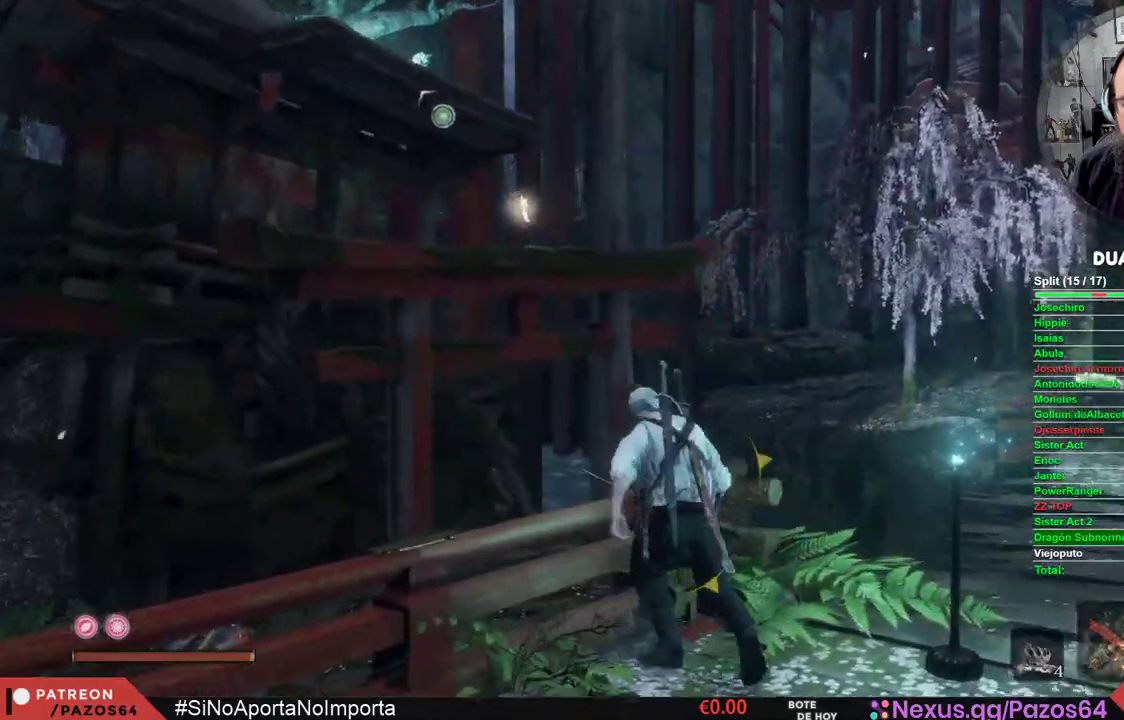
{"buttons": [], "left_stick": "up", "right_stick": "center", "events": [[183, "A", "up"], [267, "right_stick", "left"], [333, "L2", "down"], [483, "L2", "up"], [483, "right_stick", "center"]]}
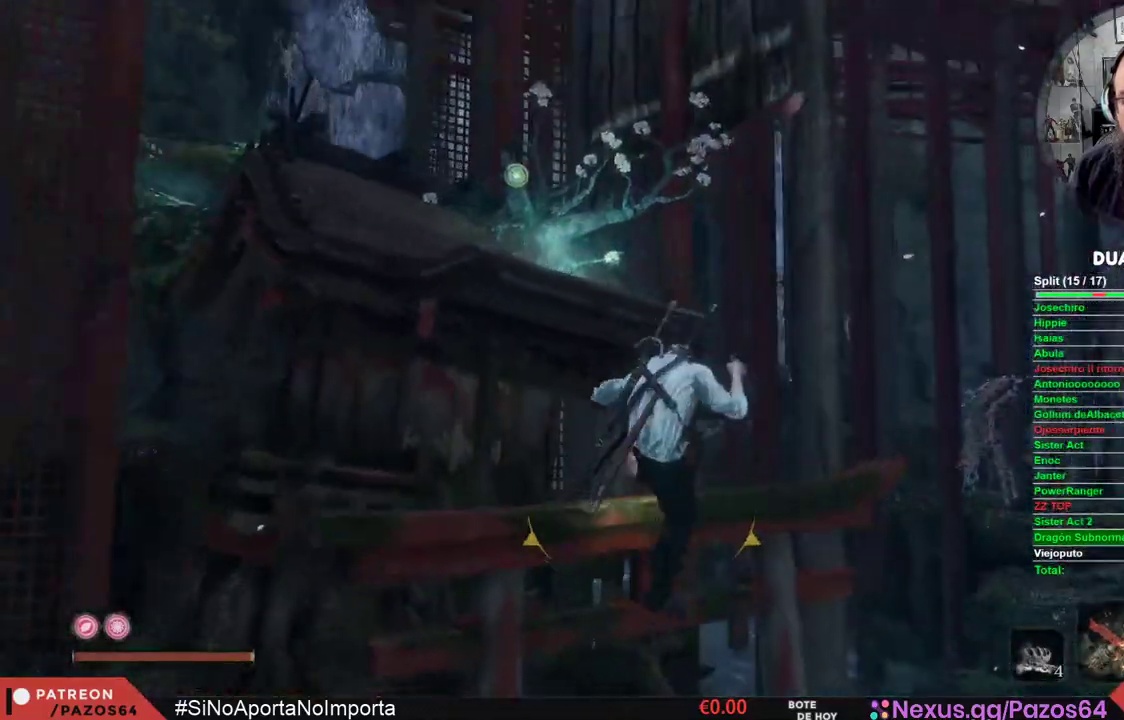
{"buttons": [], "left_stick": "up", "right_stick": "center"}
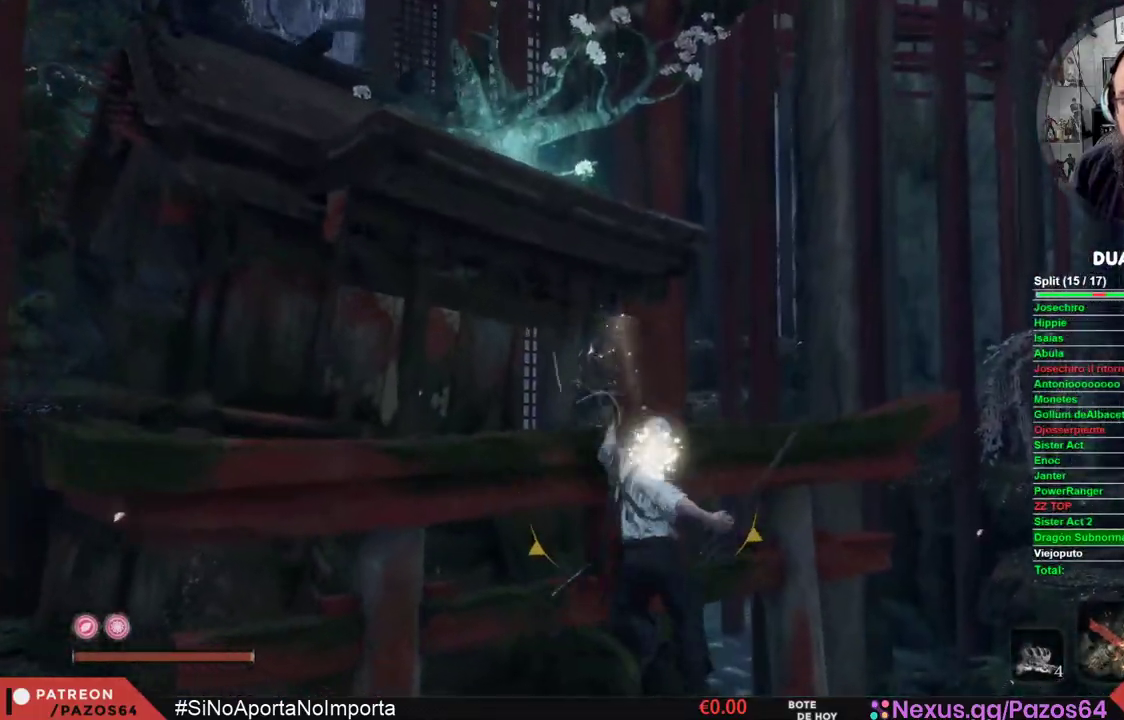
{"buttons": [], "left_stick": "up", "right_stick": "center", "events": [[17, "L2", "down"], [150, "L2", "up"], [233, "right_stick", "left"], [483, "right_stick", "center"]]}
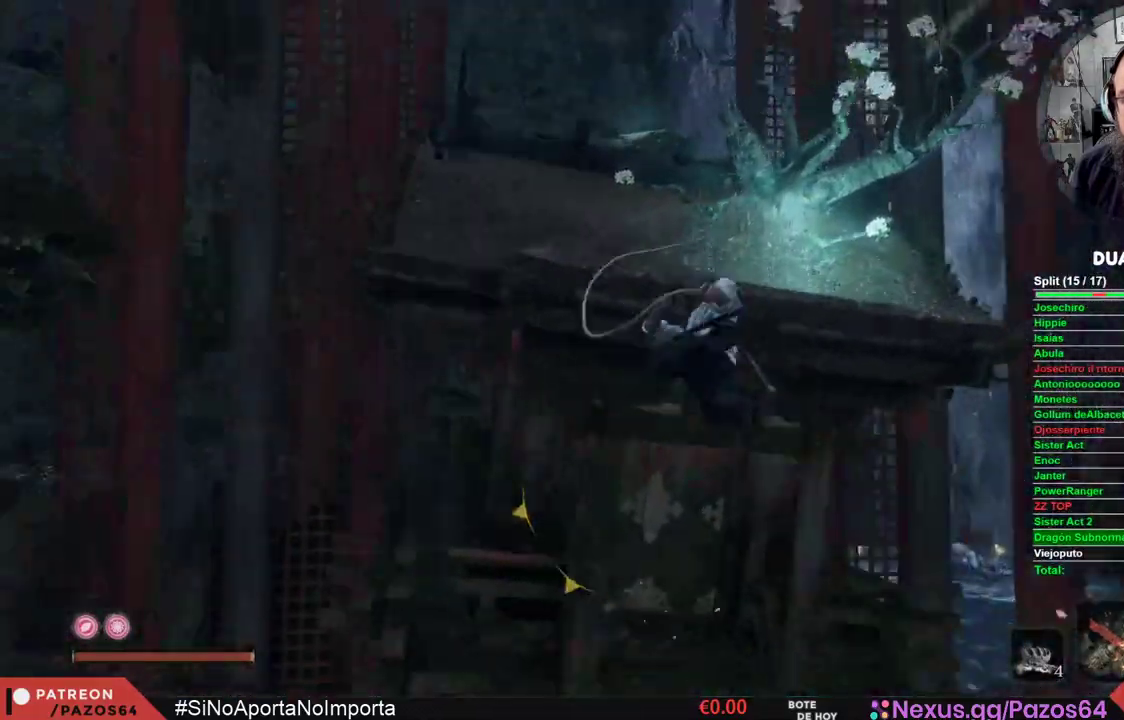
{"buttons": [], "left_stick": "up", "right_stick": "center", "events": [[150, "right_stick", "down-left"], [317, "right_stick", "center"]]}
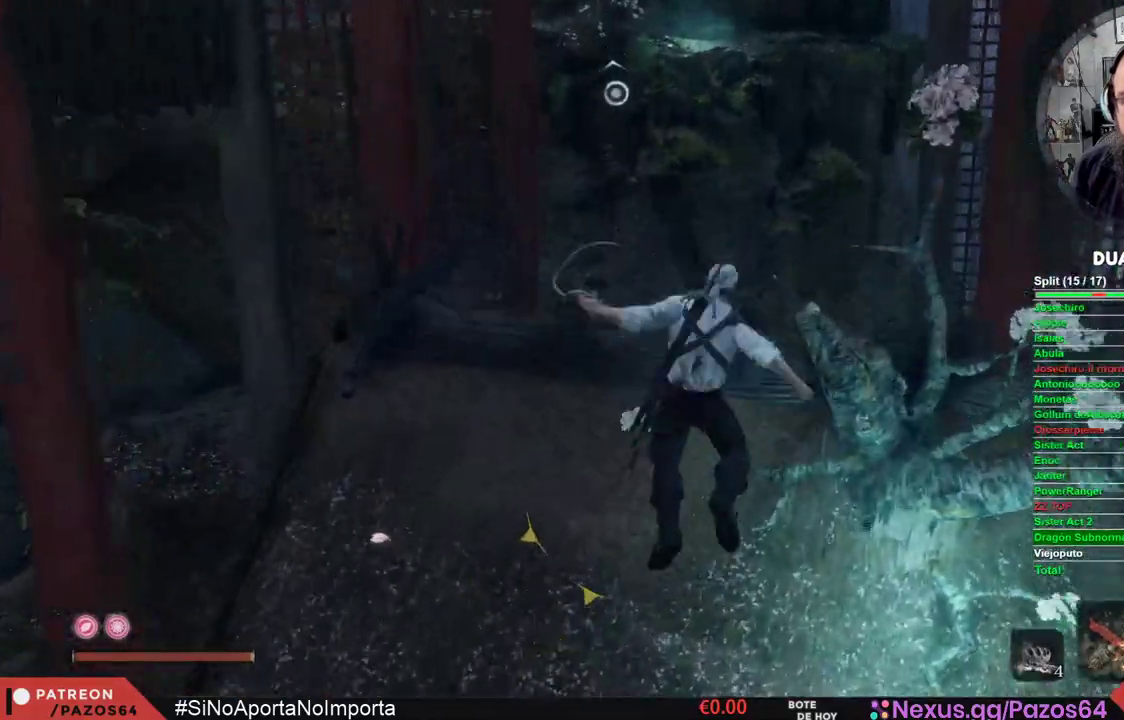
{"buttons": [], "left_stick": "up", "right_stick": "center", "events": []}
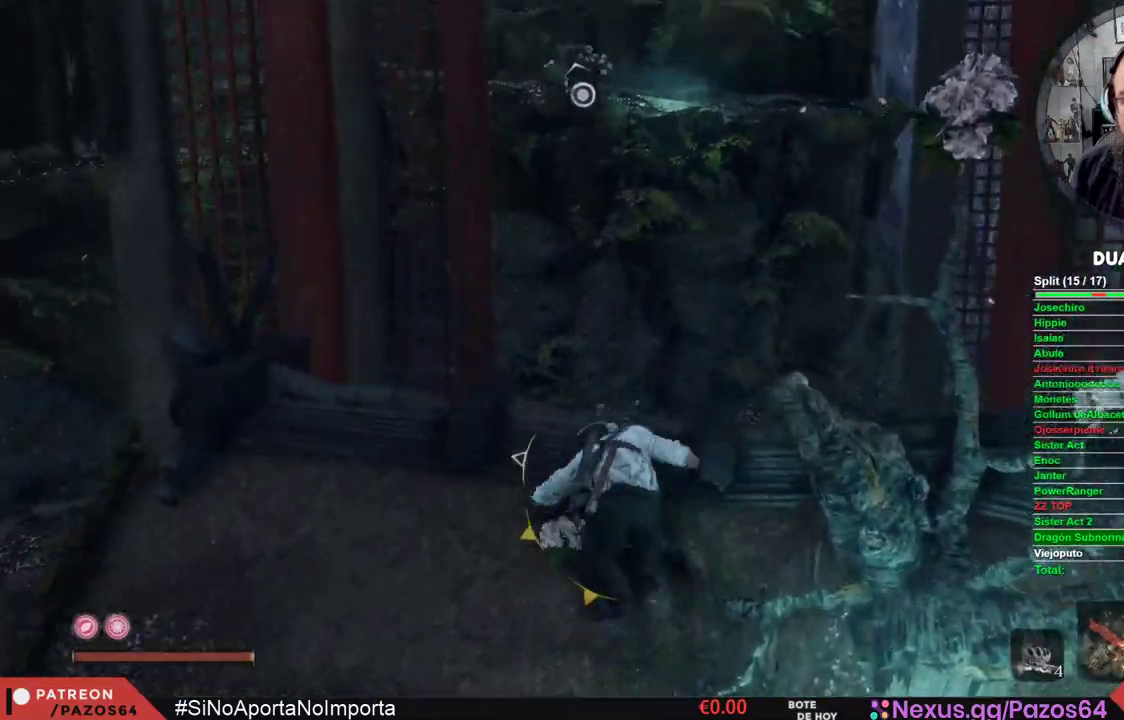
{"buttons": ["A"], "left_stick": "up", "right_stick": "center", "events": [[117, "A", "down"]]}
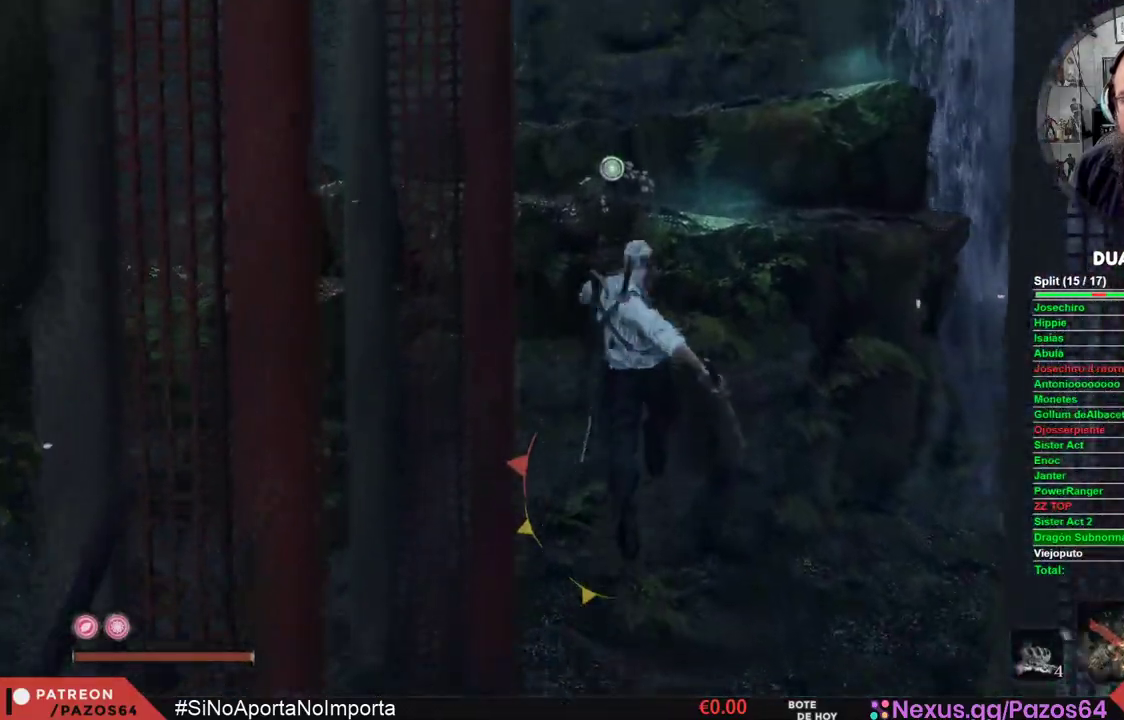
{"buttons": ["A", "L2"], "left_stick": "up", "right_stick": "center", "events": [[17, "L2", "down"], [200, "L2", "up"], [267, "L2", "down"], [400, "L2", "up"], [467, "L2", "down"]]}
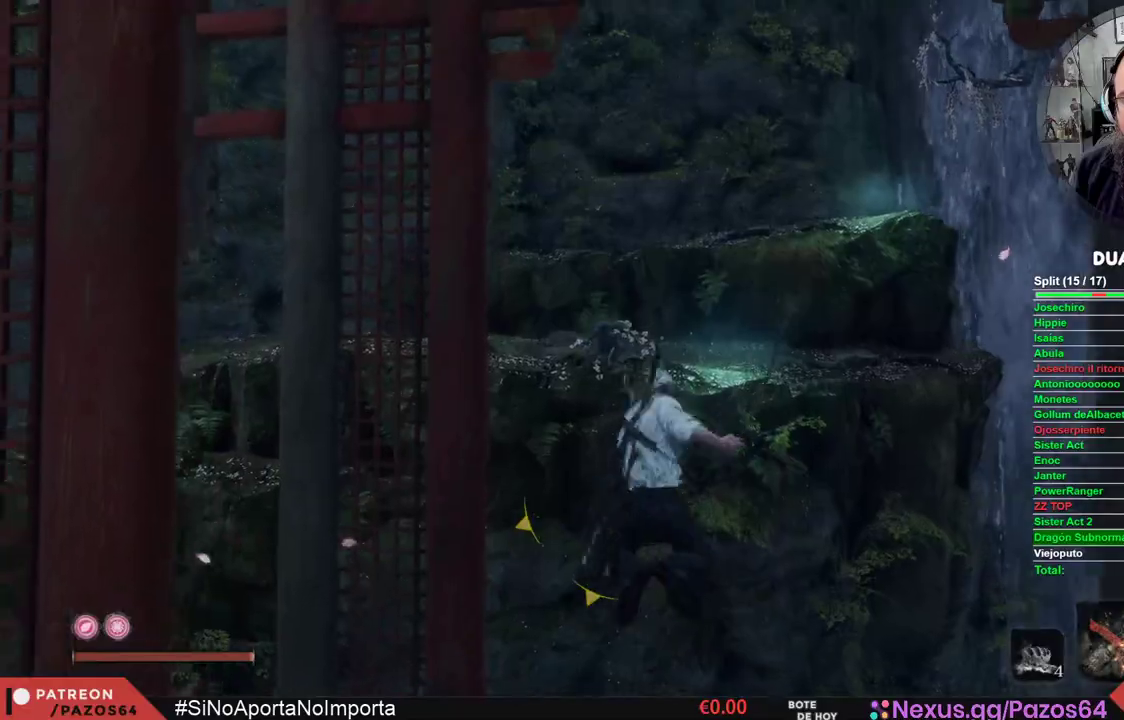
{"buttons": [], "left_stick": "up", "right_stick": "up-right", "events": [[117, "L2", "up"], [150, "A", "up"], [500, "right_stick", "up-right"]]}
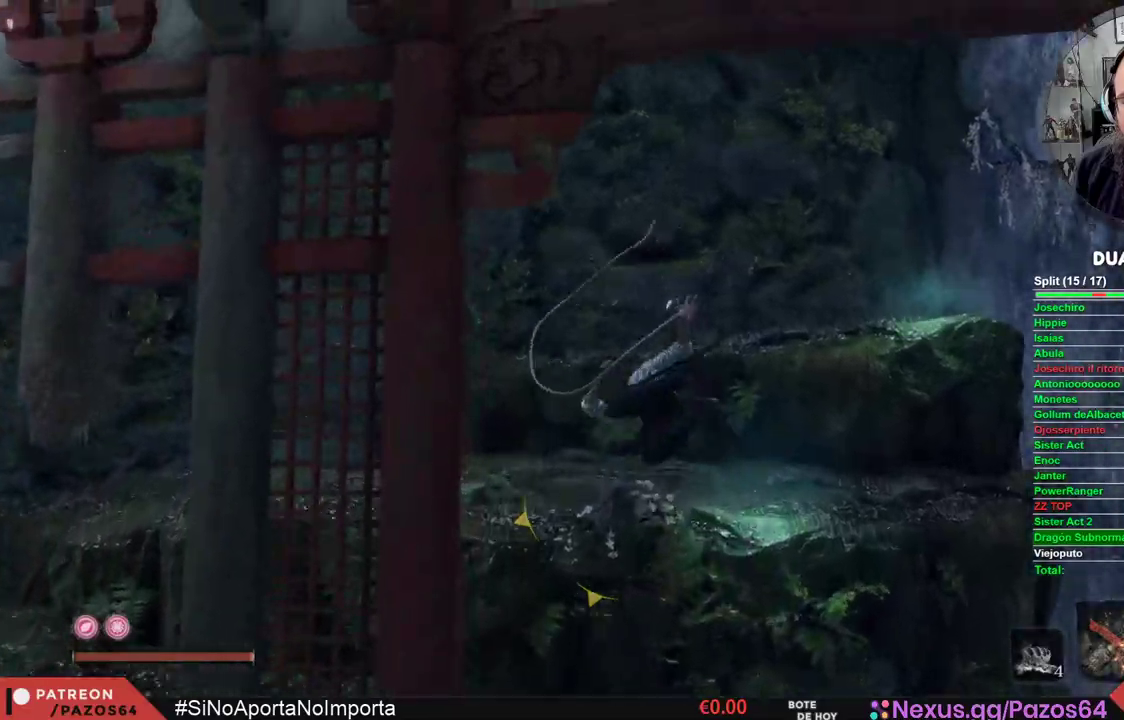
{"buttons": [], "left_stick": "up", "right_stick": "right", "events": [[333, "right_stick", "center"], [450, "right_stick", "right"]]}
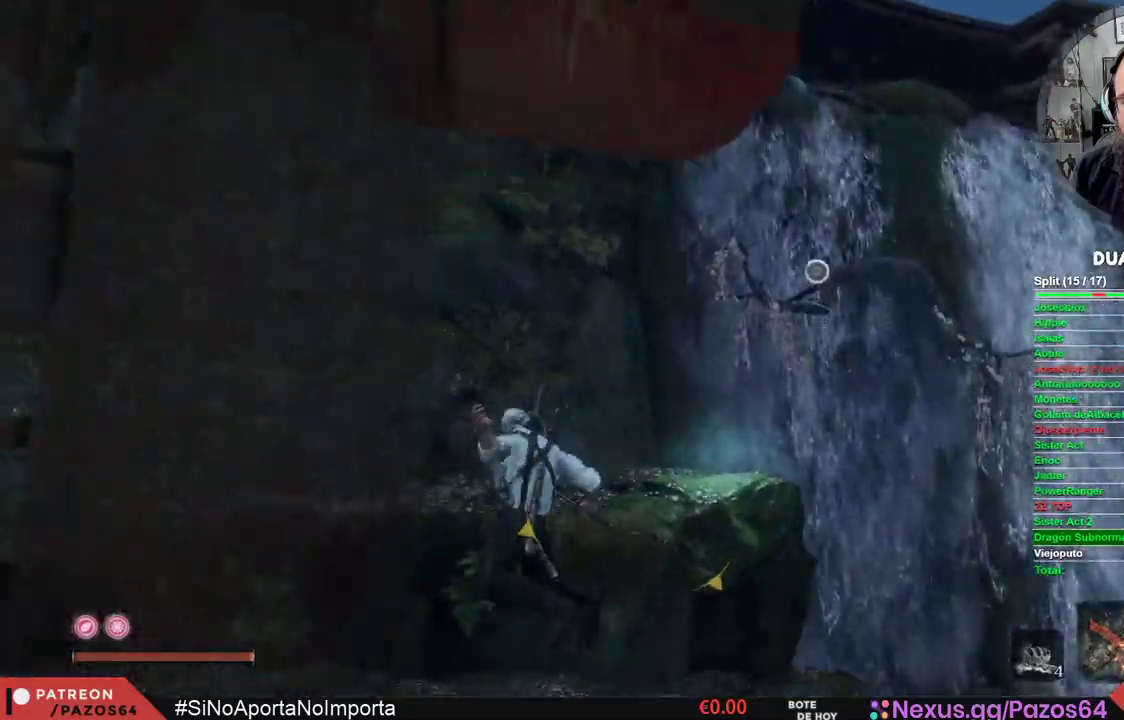
{"buttons": [], "left_stick": "up", "right_stick": "center", "events": [[50, "right_stick", "up-right"], [283, "right_stick", "center"]]}
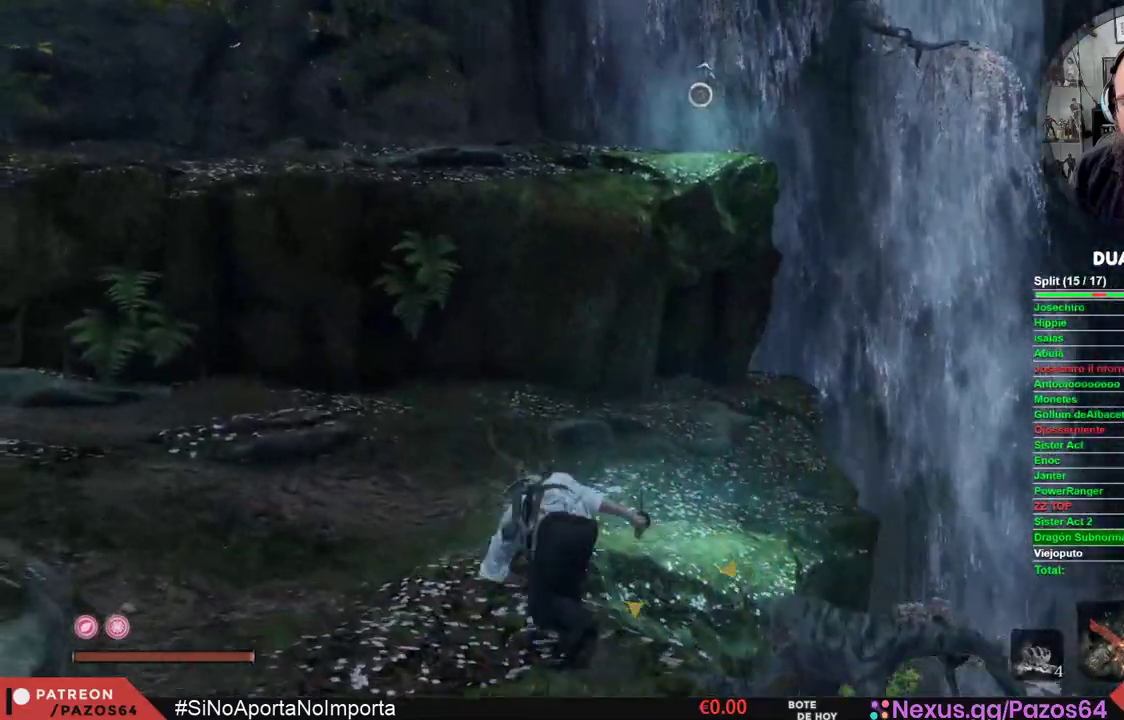
{"buttons": ["A"], "left_stick": "up", "right_stick": "center", "events": [[350, "A", "down"]]}
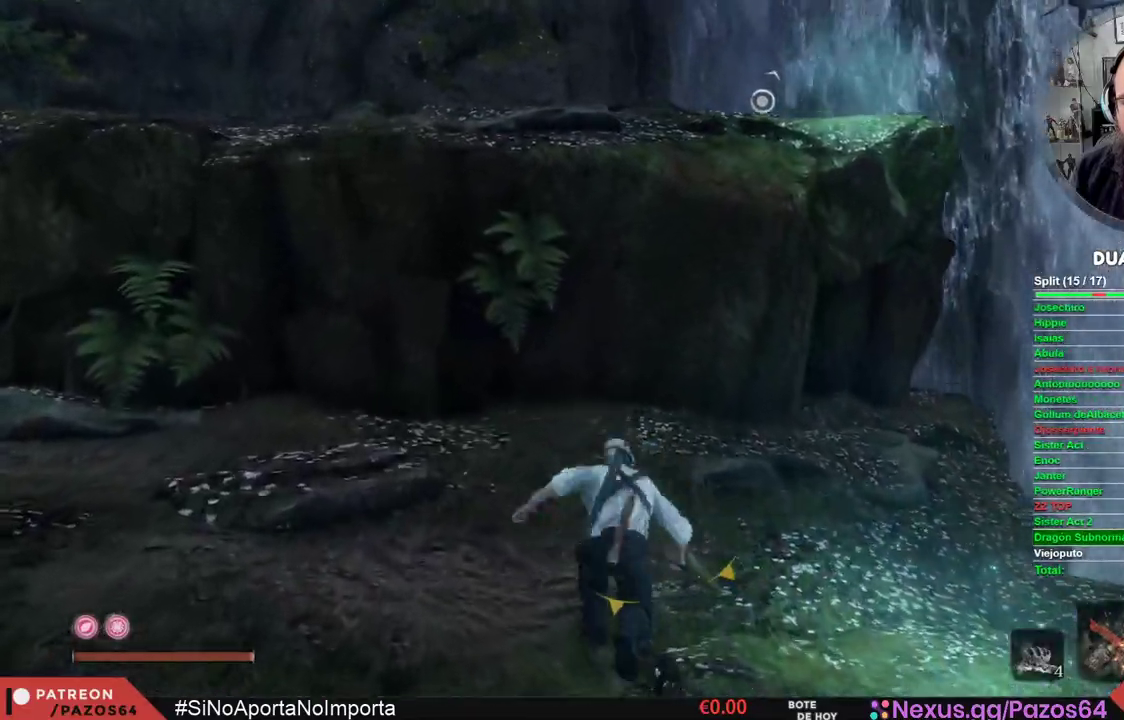
{"buttons": [], "left_stick": "up", "right_stick": "center", "events": [[483, "A", "up"]]}
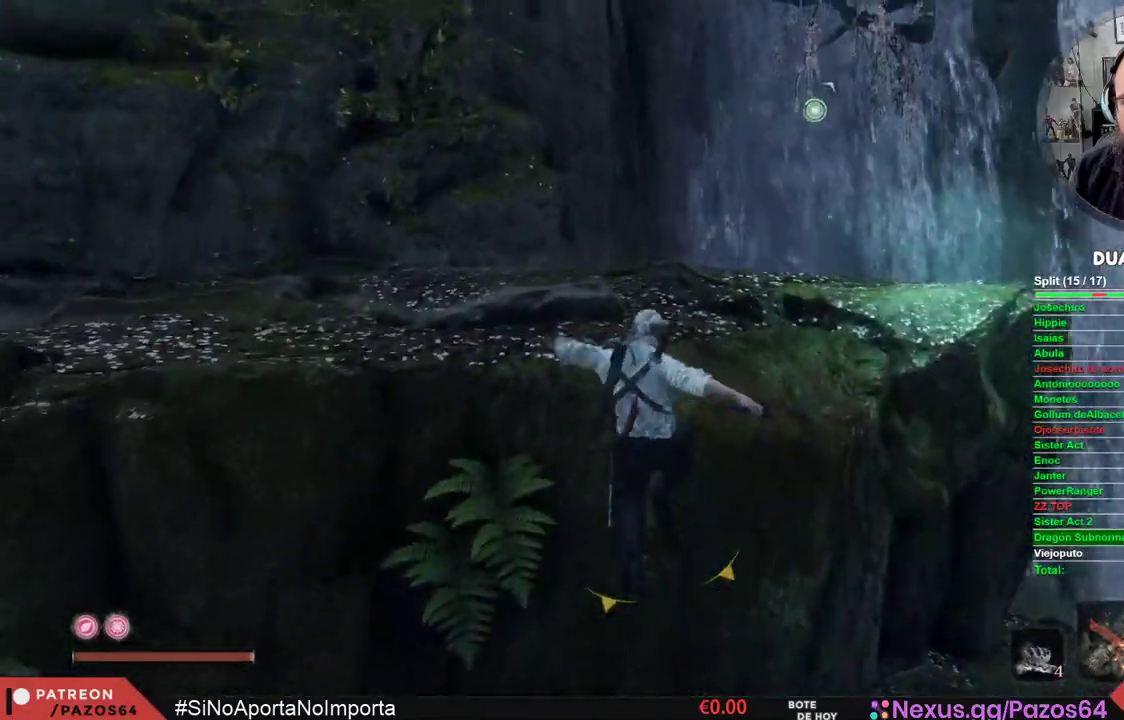
{"buttons": ["L2"], "left_stick": "up", "right_stick": "center", "events": [[67, "A", "down"], [417, "A", "up"], [500, "L2", "down"]]}
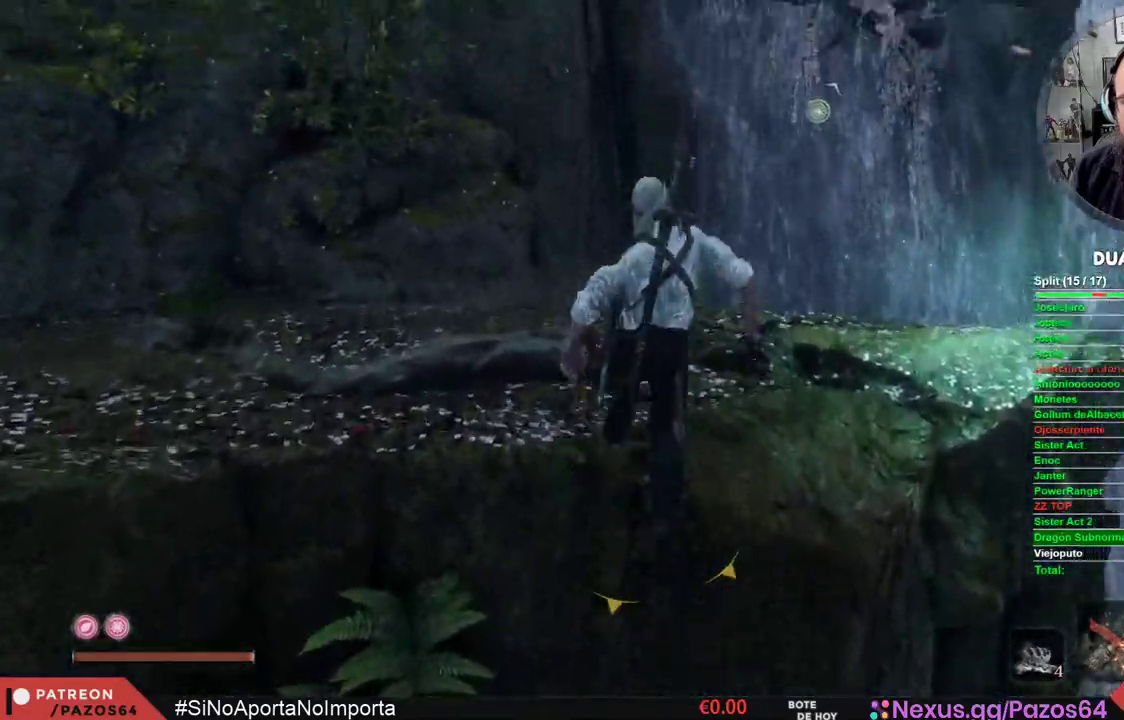
{"buttons": ["L2"], "left_stick": "up", "right_stick": "center", "events": [[150, "L2", "up"], [200, "L2", "down"], [317, "L2", "up"], [383, "L2", "down"]]}
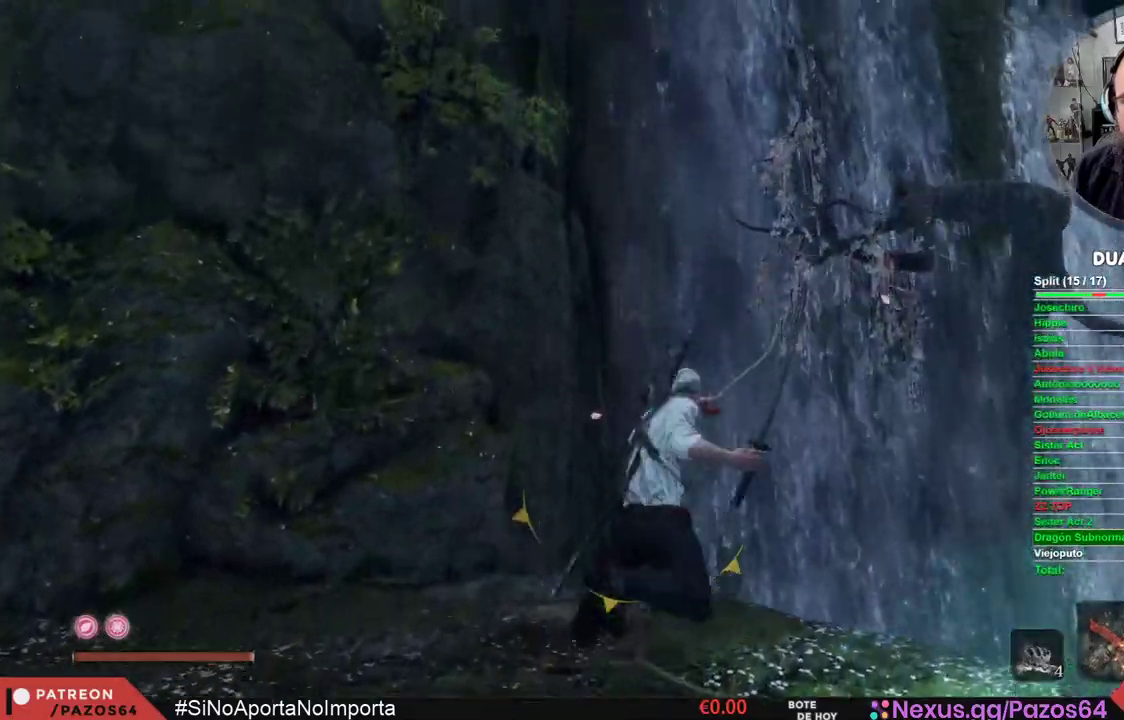
{"buttons": [], "left_stick": "up", "right_stick": "center", "events": [[33, "L2", "up"], [33, "right_stick", "right"], [283, "right_stick", "down-right"], [383, "right_stick", "center"]]}
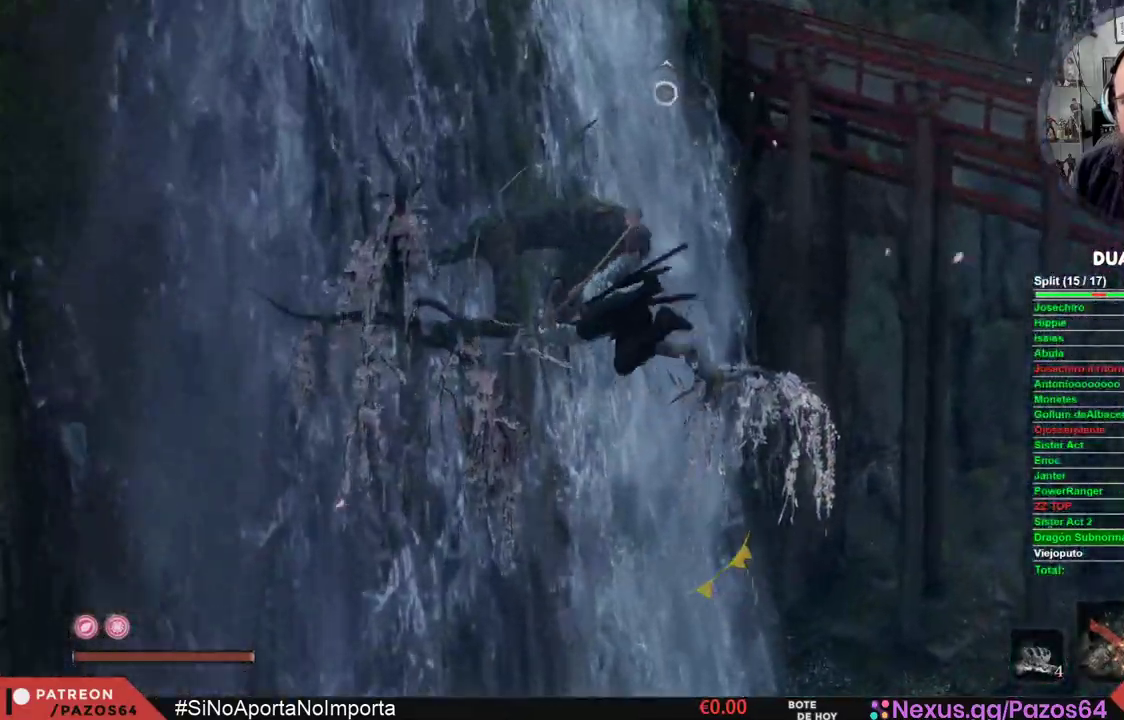
{"buttons": [], "left_stick": "up-right", "right_stick": "up", "events": [[117, "right_stick", "down-right"], [283, "right_stick", "center"], [483, "left_stick", "up-right"], [500, "right_stick", "up"]]}
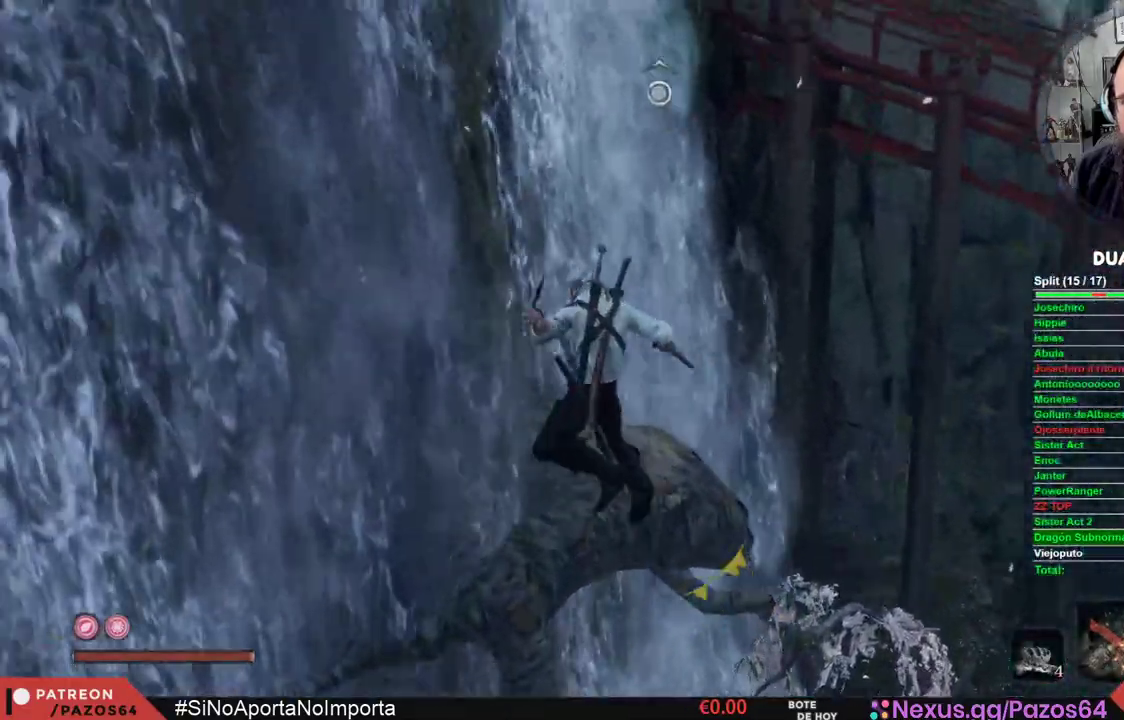
{"buttons": ["A"], "left_stick": "up", "right_stick": "center", "events": [[117, "right_stick", "center"], [433, "A", "down"], [433, "left_stick", "up"]]}